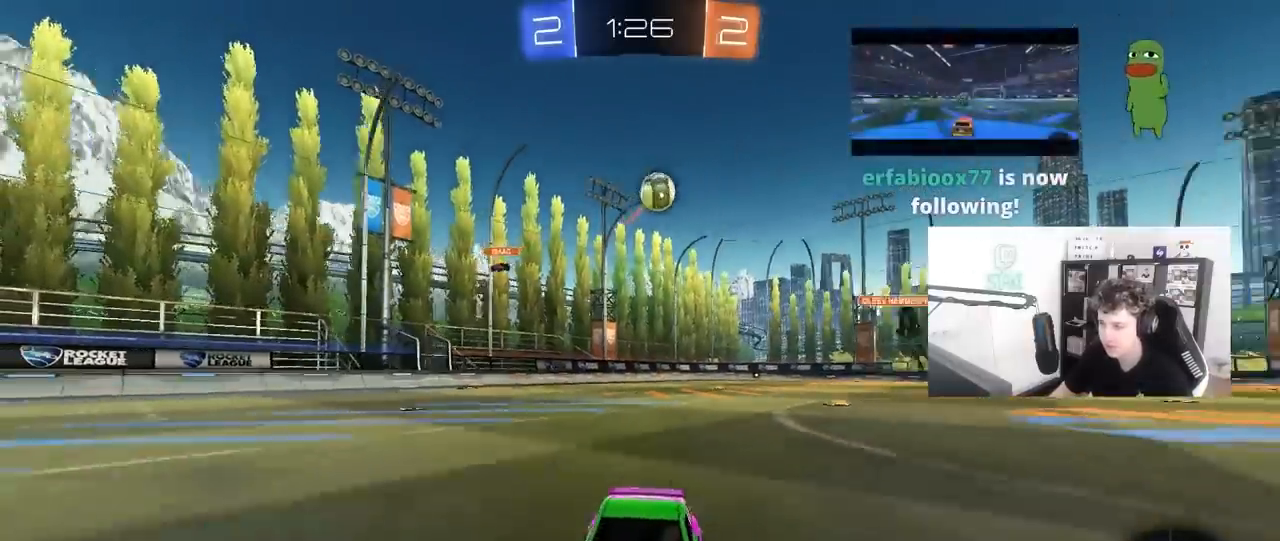
Gameplay with keyboard and mouse; each line is a JSON object with the keys and mouse buttons held at the frame after it. "events" lists presses ("down") and releases ("up") of "1", "2", "3", "4", "5", "a", "alt", "c", "caps_lock", "ctrl", "d", "e", "f", "g", "q", "r", "s", "shift", "space", "t", "tab", "v", "w", "x", "z", "mouse_left", "mouse_wheel" and "mouse_right" between this image and that frame as [ms after this image, input, new state], when the widget could be followed in between. "mouse_left", "mouse_wheel", "mouse_right" = the "left", "wheel", "right" buttons of the "mouse" list. No other keys are recorded. "wheel" means that the mouse wheel is clicked or scrolled. "mouse_move" is the direction in which the mouse moves at that frame (one of eight, or "still"), when it could be read.
{"keys": ["w"], "mouse": [], "mouse_move": "still", "events": [[350, "d", "down"], [450, "d", "up"]]}
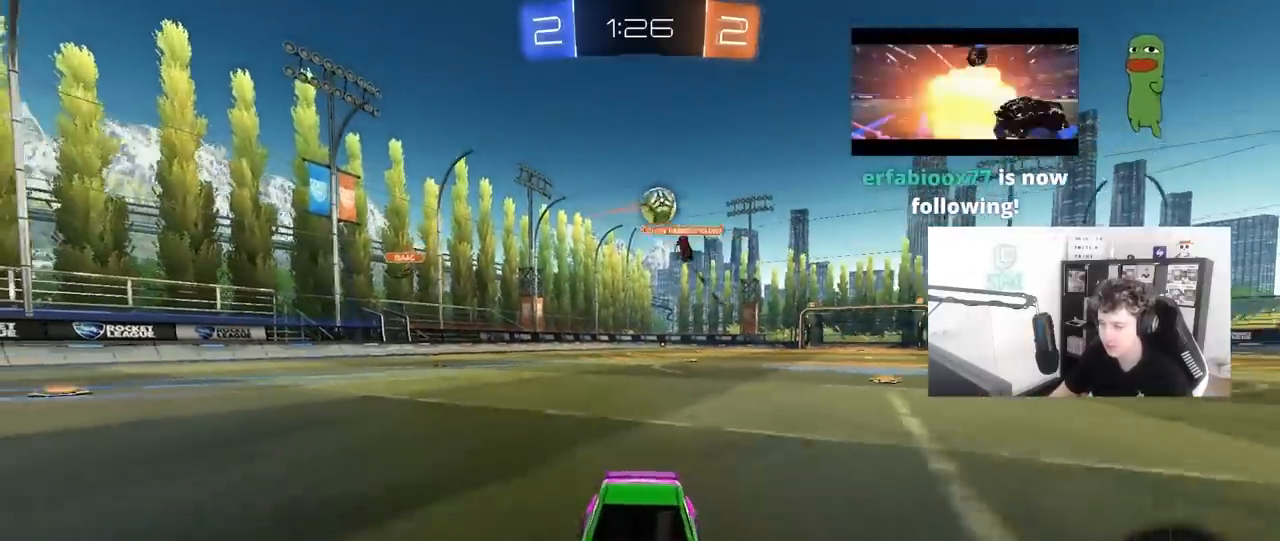
{"keys": ["a", "d", "s"], "mouse": ["right"], "mouse_move": "down-left", "events": [[100, "w", "up"], [417, "a", "down"], [417, "mouse_right", "down"], [417, "s", "down"], [467, "d", "down"]]}
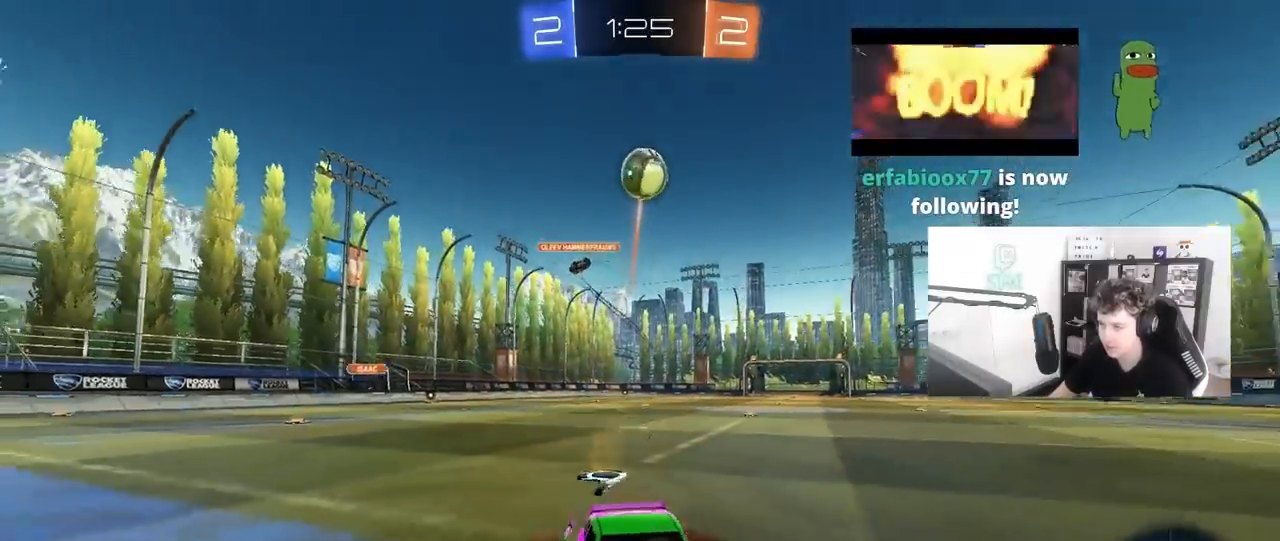
{"keys": [], "mouse": ["left"], "mouse_move": "still", "events": [[67, "a", "up"], [100, "mouse_right", "up"], [150, "d", "up"], [150, "mouse_left", "down"], [150, "mouse_right", "down"], [150, "s", "up"], [250, "d", "down"], [250, "s", "down"], [350, "a", "down"], [383, "d", "up"], [383, "s", "up"], [433, "mouse_right", "up"], [483, "a", "up"]]}
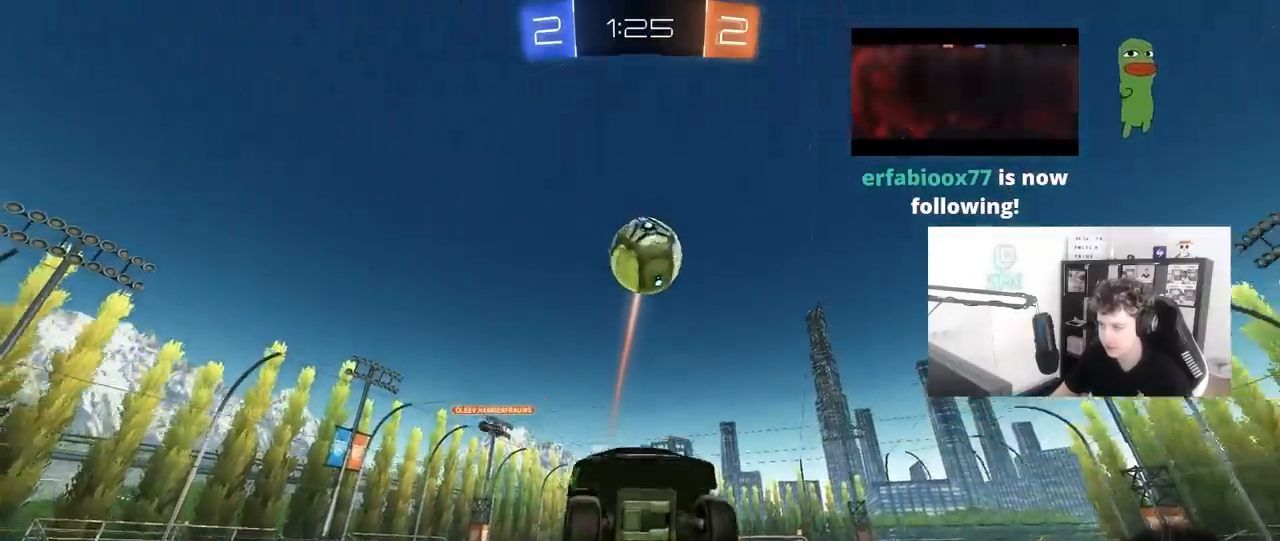
{"keys": ["a", "w"], "mouse": ["left"], "mouse_move": "still", "events": [[33, "w", "down"], [133, "a", "down"], [400, "shift", "down"], [400, "w", "up"], [500, "shift", "up"], [500, "w", "down"]]}
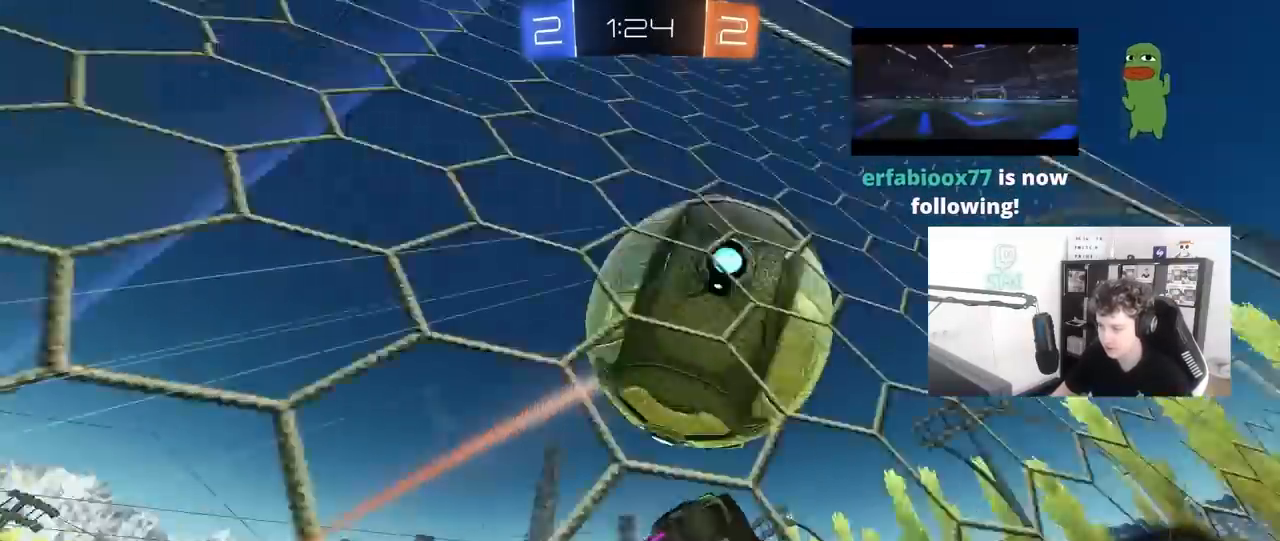
{"keys": ["a", "w"], "mouse": [], "mouse_move": "still", "events": [[233, "mouse_left", "up"]]}
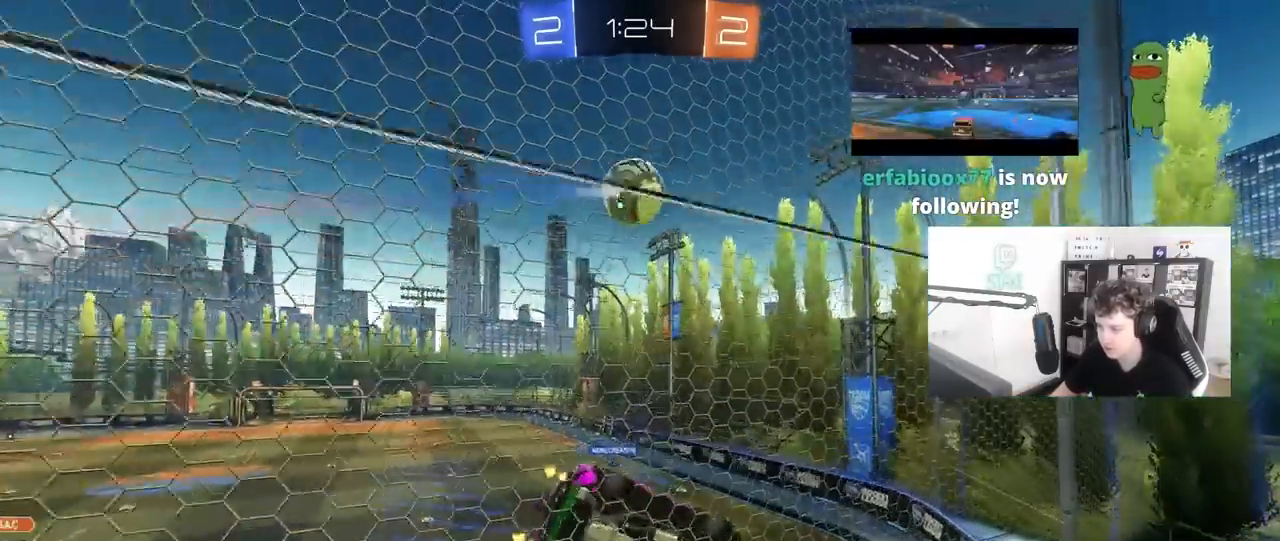
{"keys": ["a", "s"], "mouse": [], "mouse_move": "still", "events": [[67, "a", "up"], [67, "w", "up"], [100, "d", "down"], [100, "mouse_left", "down"], [100, "mouse_right", "down"], [150, "s", "down"], [200, "shift", "down"], [350, "a", "down"], [350, "mouse_right", "up"], [383, "d", "up"], [383, "shift", "up"], [483, "mouse_left", "up"]]}
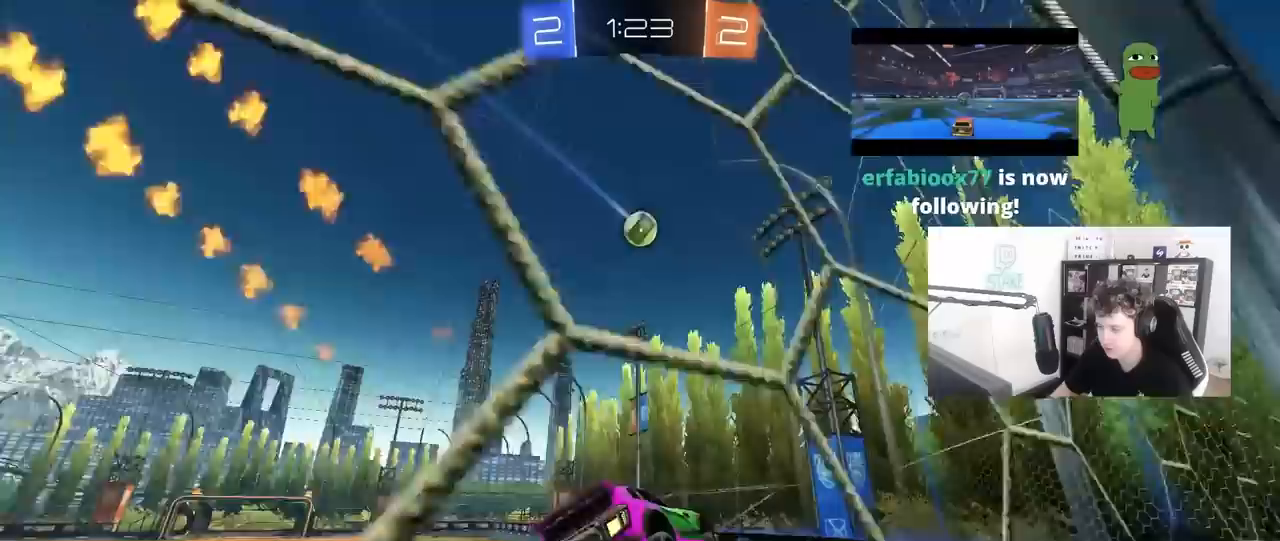
{"keys": ["a", "w"], "mouse": [], "mouse_move": "still", "events": [[33, "a", "up"], [33, "s", "up"], [167, "w", "down"], [217, "mouse_left", "down"], [217, "mouse_right", "down"], [317, "a", "down"], [367, "mouse_left", "up"], [400, "mouse_right", "up"]]}
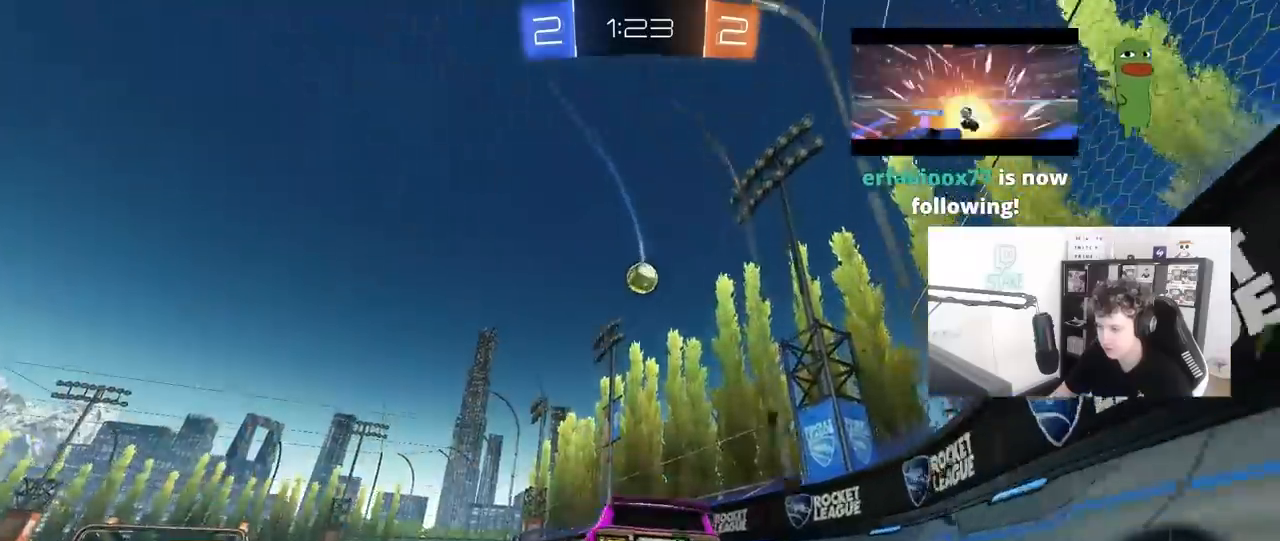
{"keys": ["d", "w"], "mouse": [], "mouse_move": "still", "events": [[50, "a", "up"], [50, "mouse_left", "down"], [233, "mouse_left", "up"], [333, "a", "down"], [417, "a", "up"], [417, "d", "down"]]}
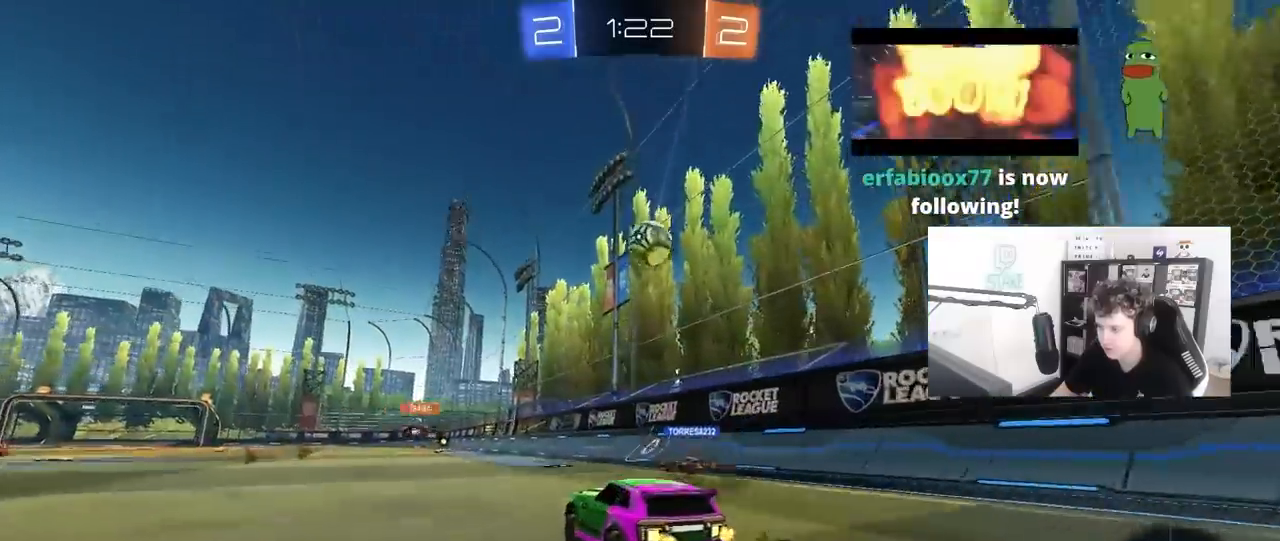
{"keys": ["a", "w"], "mouse": [], "mouse_move": "still", "events": [[117, "a", "down"], [117, "d", "up"], [383, "shift", "down"], [483, "shift", "up"]]}
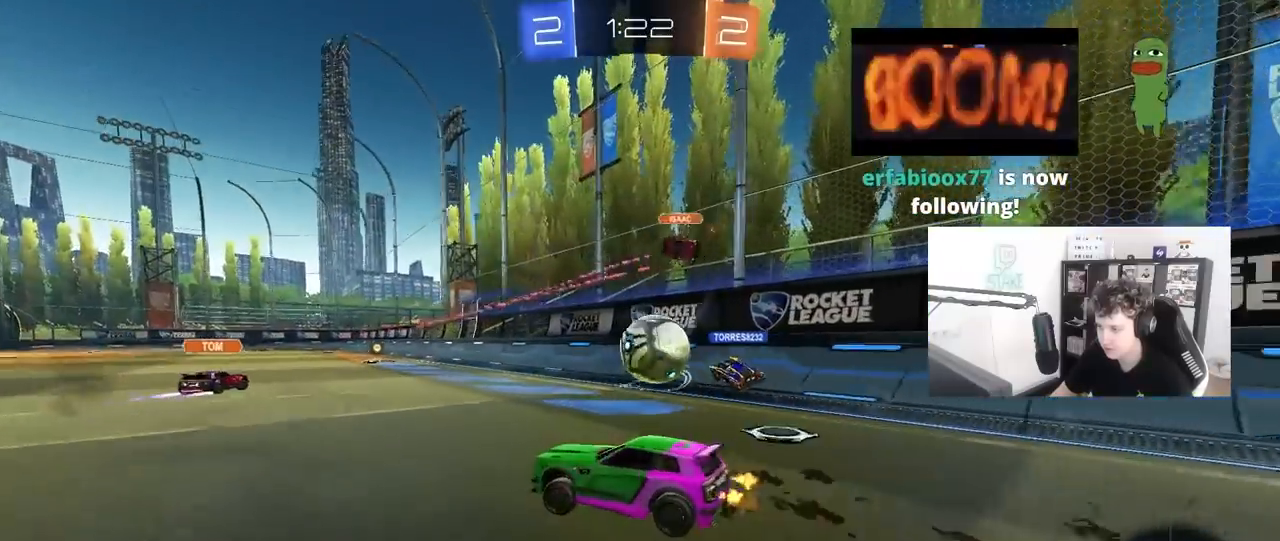
{"keys": ["d", "s"], "mouse": [], "mouse_move": "still", "events": [[167, "a", "up"], [167, "d", "down"], [217, "w", "up"], [317, "d", "up"], [367, "a", "down"], [400, "a", "up"], [400, "d", "down"], [400, "s", "down"]]}
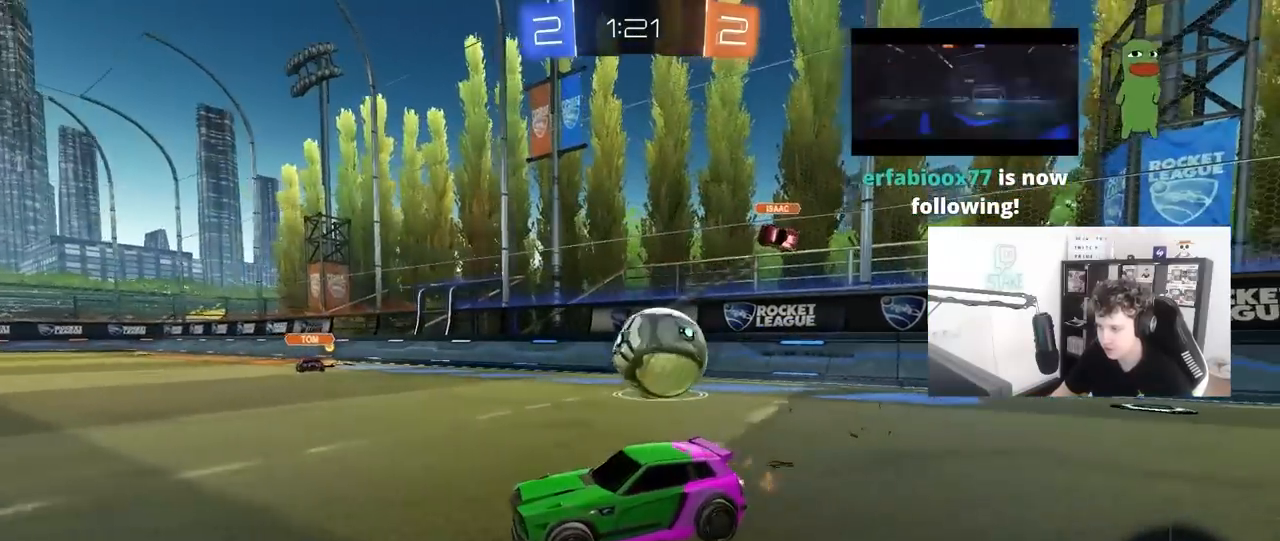
{"keys": ["d", "w"], "mouse": ["right"], "mouse_move": "down-right", "events": [[50, "s", "up"], [233, "s", "down"], [283, "s", "up"], [467, "mouse_right", "down"], [467, "w", "down"]]}
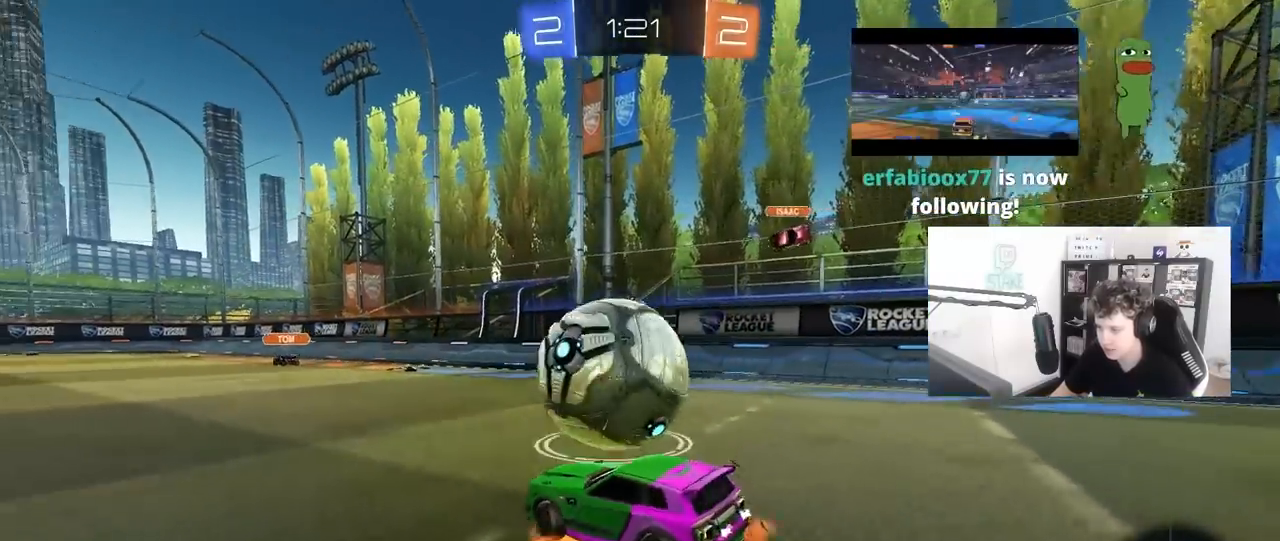
{"keys": ["d", "s", "shift"], "mouse": [], "mouse_move": "still", "events": [[67, "mouse_right", "up"], [117, "mouse_right", "down"], [117, "shift", "down"], [200, "w", "up"], [250, "mouse_right", "up"], [250, "s", "down"]]}
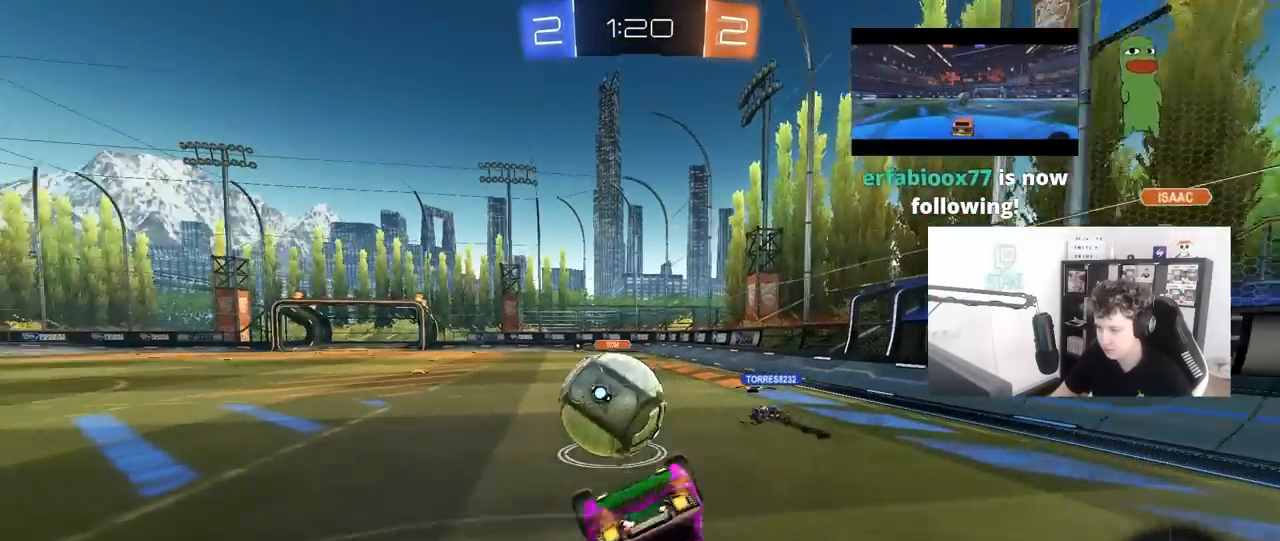
{"keys": [], "mouse": [], "mouse_move": "still", "events": [[33, "s", "up"], [133, "s", "down"], [350, "shift", "up"], [400, "d", "up"], [400, "s", "up"]]}
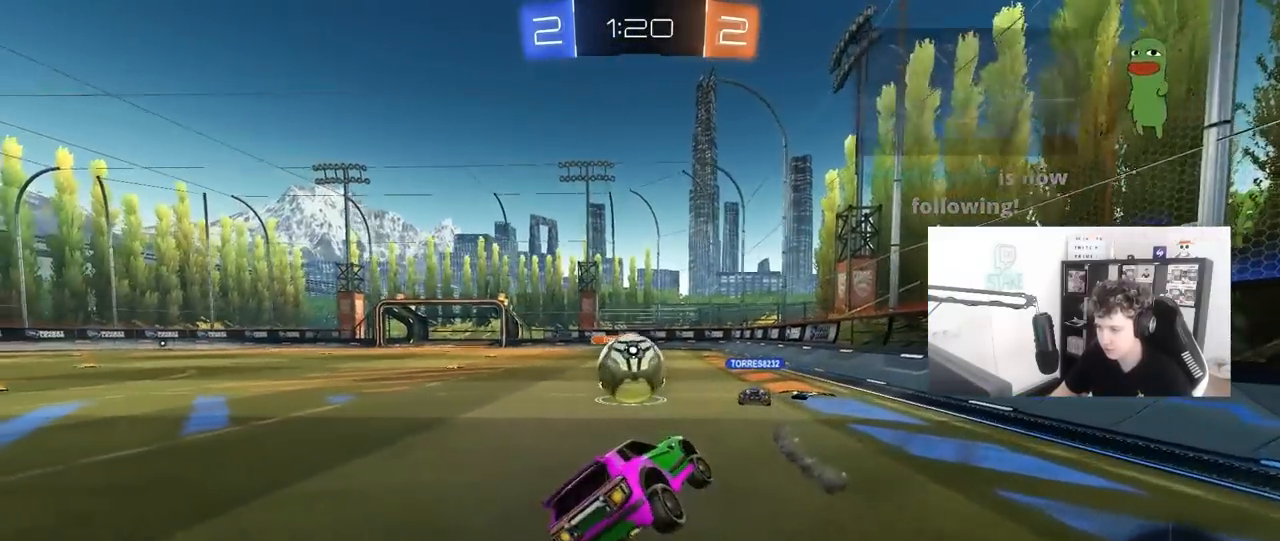
{"keys": ["a", "w"], "mouse": [], "mouse_move": "still", "events": [[83, "w", "down"], [133, "a", "down"]]}
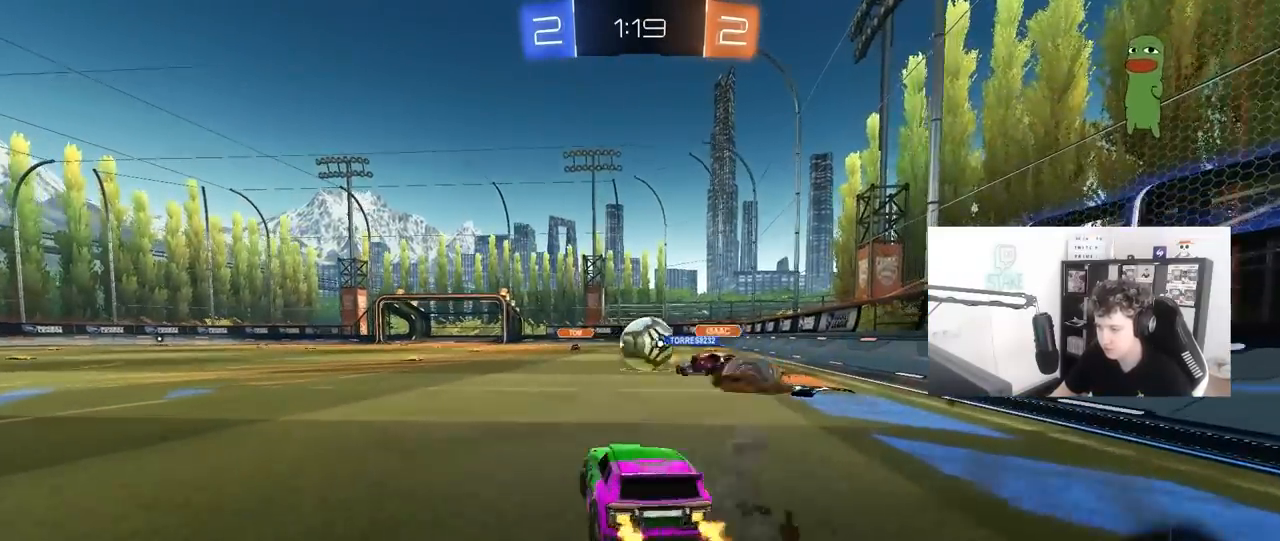
{"keys": ["a", "w"], "mouse": [], "mouse_move": "still", "events": [[150, "a", "up"], [433, "a", "down"]]}
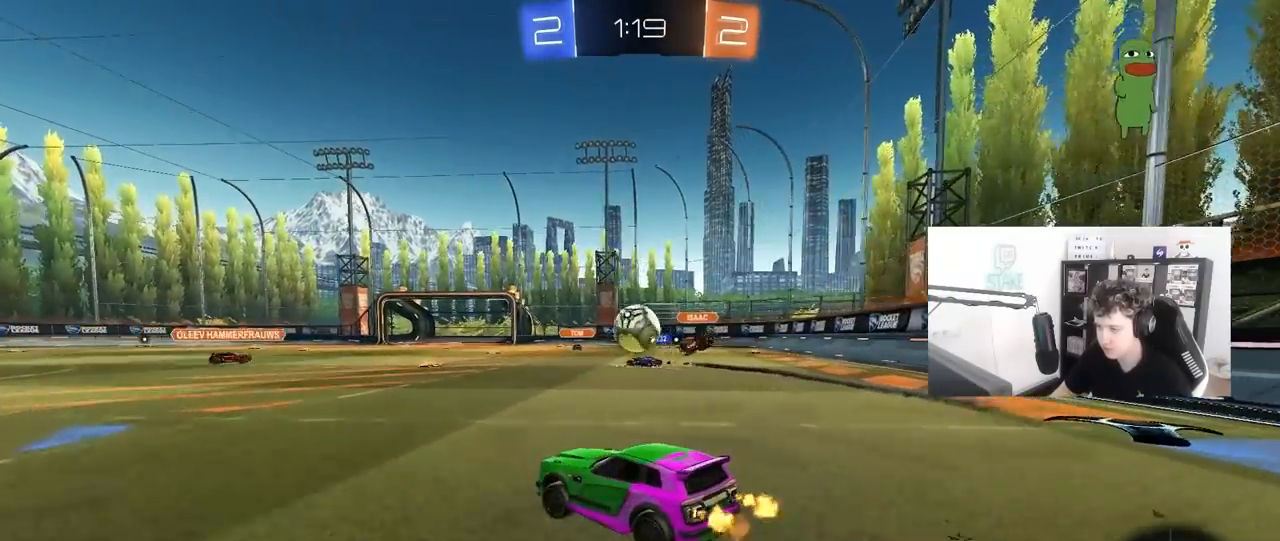
{"keys": ["a", "shift", "w"], "mouse": [], "mouse_move": "still", "events": [[133, "a", "up"], [400, "d", "down"], [400, "mouse_right", "down"], [500, "a", "down"], [500, "d", "up"], [500, "mouse_right", "up"], [500, "shift", "down"]]}
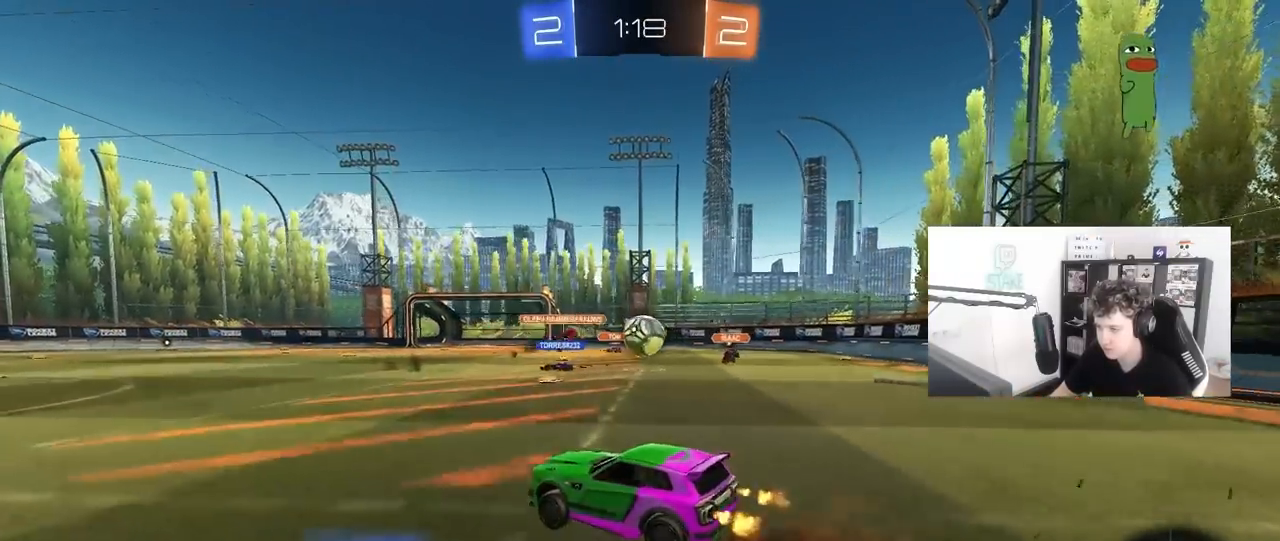
{"keys": ["a", "s", "shift"], "mouse": [], "mouse_move": "still", "events": [[50, "mouse_right", "down"], [100, "s", "down"], [100, "w", "up"], [283, "mouse_right", "up"], [283, "space", "down"], [367, "mouse_left", "down"], [417, "space", "up"], [467, "mouse_left", "up"]]}
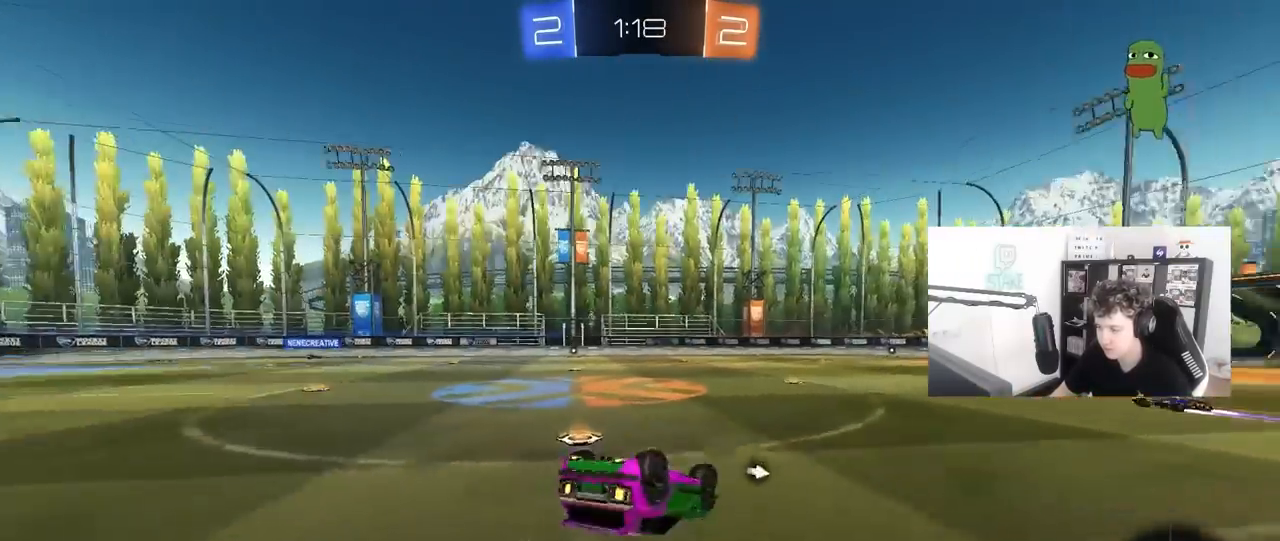
{"keys": [], "mouse": [], "mouse_move": "still", "events": [[67, "s", "up"], [100, "mouse_left", "down"], [200, "s", "down"], [350, "s", "up"], [350, "shift", "up"], [433, "a", "up"], [433, "mouse_left", "up"]]}
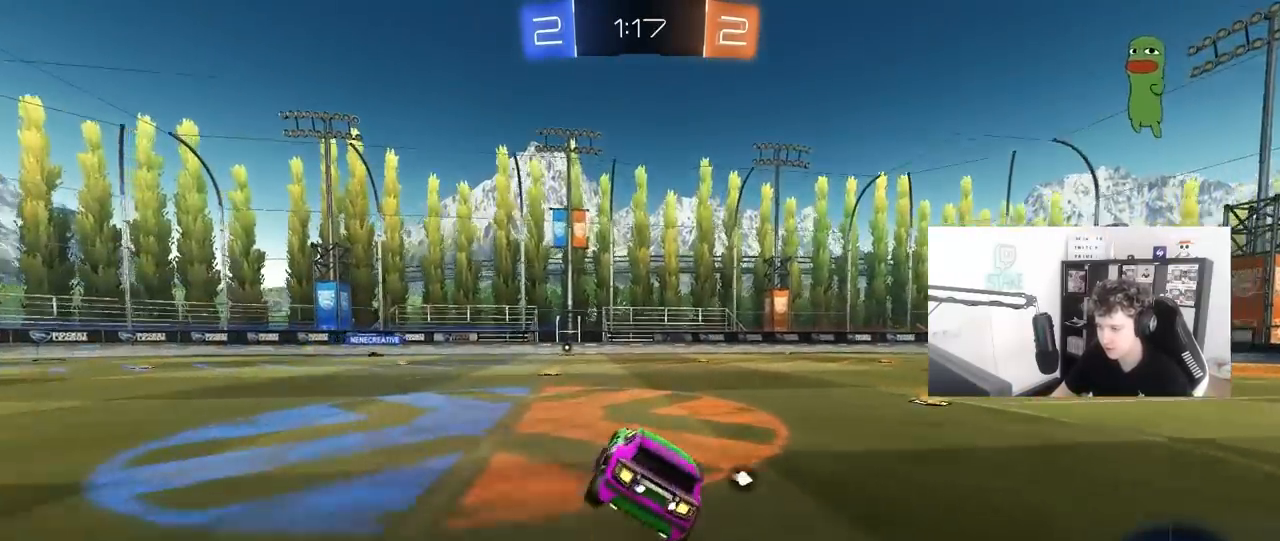
{"keys": ["a", "space", "w"], "mouse": [], "mouse_move": "still", "events": [[83, "w", "down"], [117, "a", "down"], [217, "shift", "down"], [317, "shift", "up"], [400, "space", "down"]]}
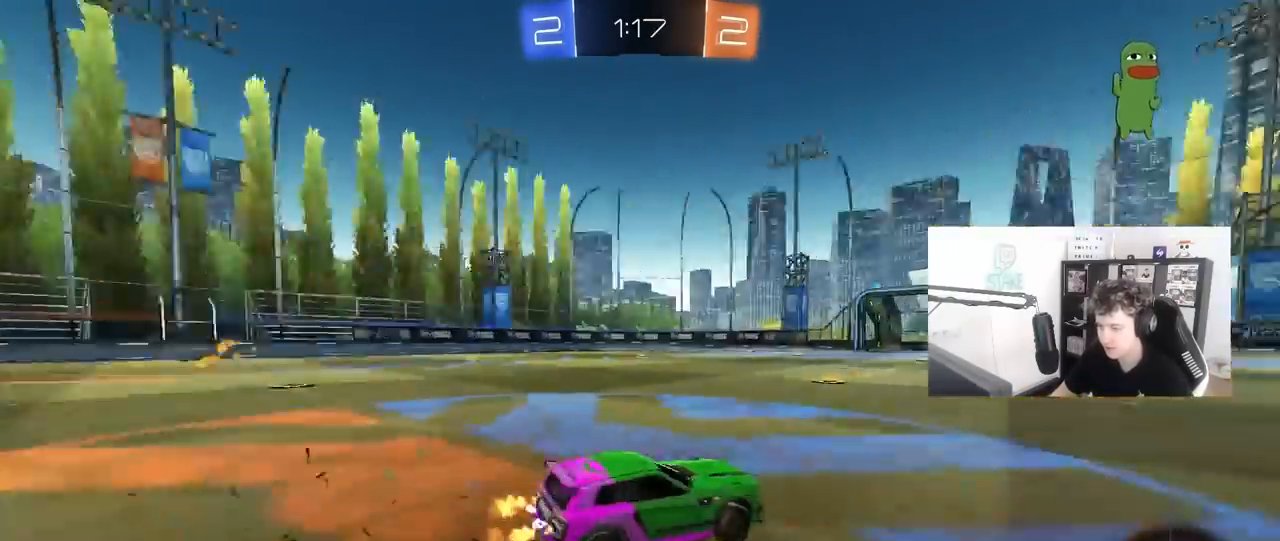
{"keys": ["a", "w"], "mouse": ["left"], "mouse_move": "still", "events": [[50, "space", "up"], [133, "a", "up"], [133, "mouse_left", "down"], [283, "a", "down"]]}
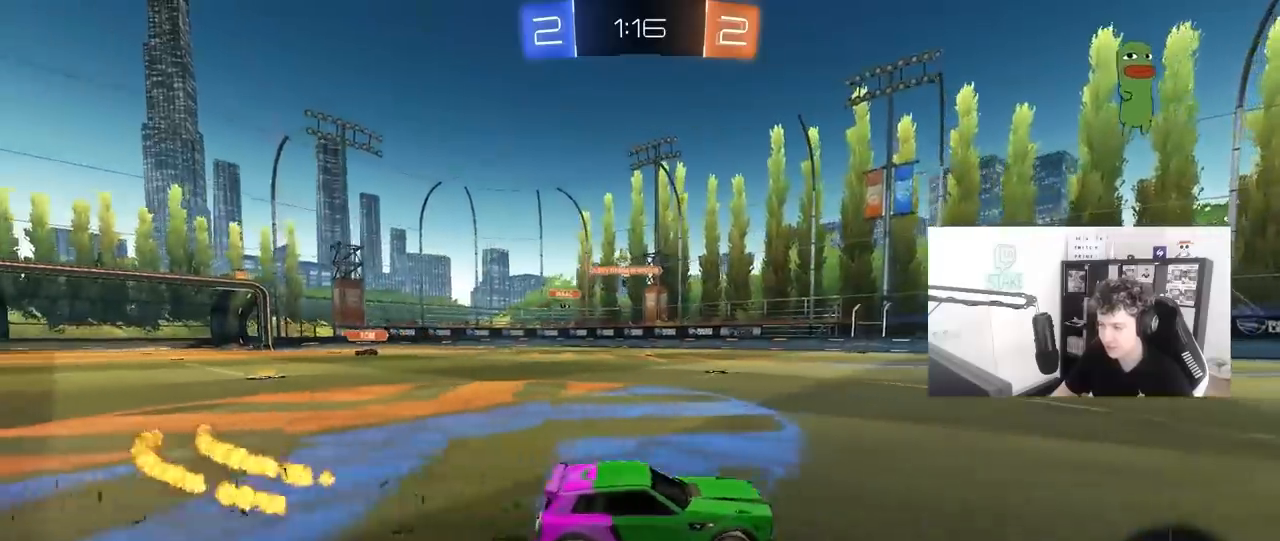
{"keys": ["a", "s", "shift"], "mouse": ["right"], "mouse_move": "down-left", "events": [[17, "a", "up"], [17, "d", "down"], [17, "mouse_left", "up"], [117, "d", "up"], [117, "mouse_left", "down"], [150, "a", "down"], [200, "a", "up"], [200, "mouse_right", "down"], [250, "mouse_right", "up"], [250, "space", "down"], [300, "mouse_left", "up"], [350, "a", "down"], [350, "mouse_right", "down"], [350, "shift", "down"], [383, "space", "up"], [433, "s", "down"], [433, "w", "up"]]}
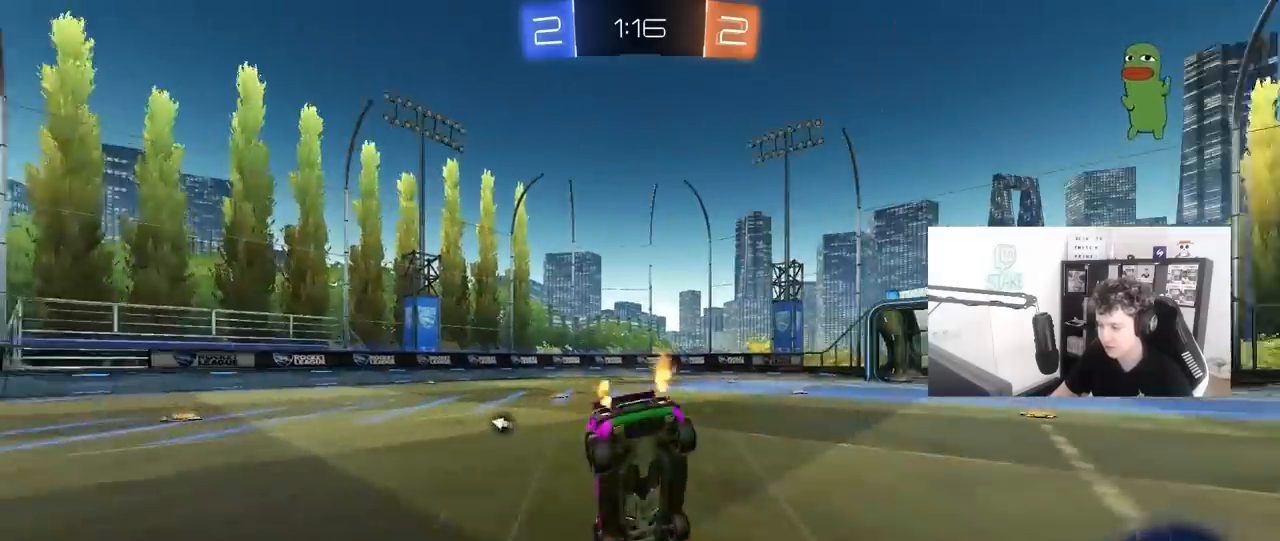
{"keys": ["a", "shift", "w"], "mouse": [], "mouse_move": "still", "events": [[117, "mouse_right", "up"], [267, "s", "up"], [450, "w", "down"]]}
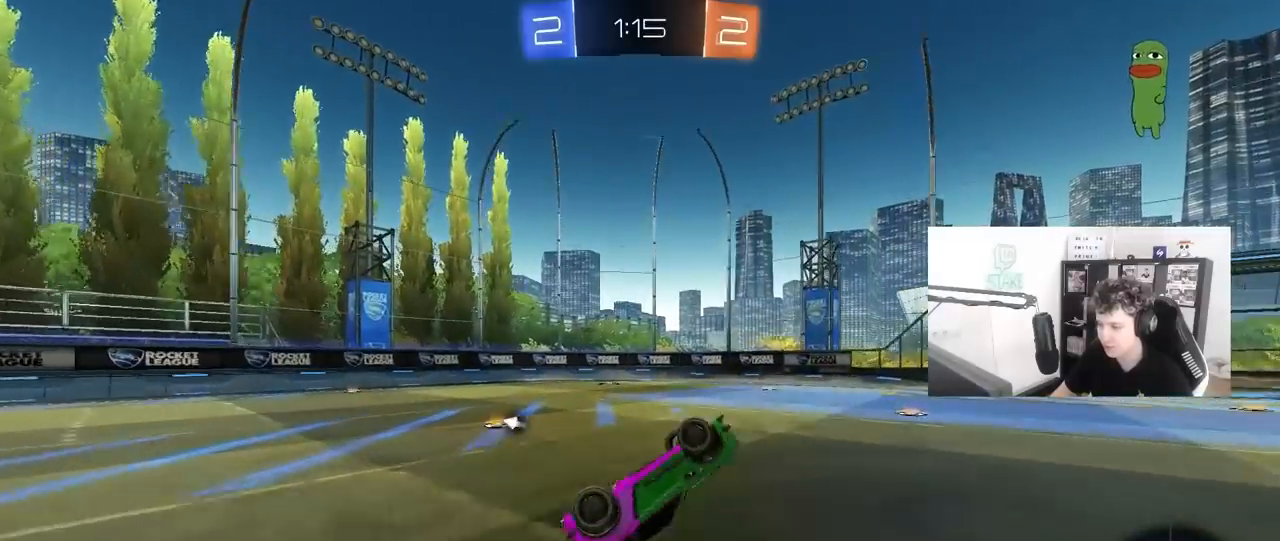
{"keys": ["space", "w"], "mouse": [], "mouse_move": "still", "events": [[233, "shift", "up"], [467, "a", "up"], [467, "space", "down"]]}
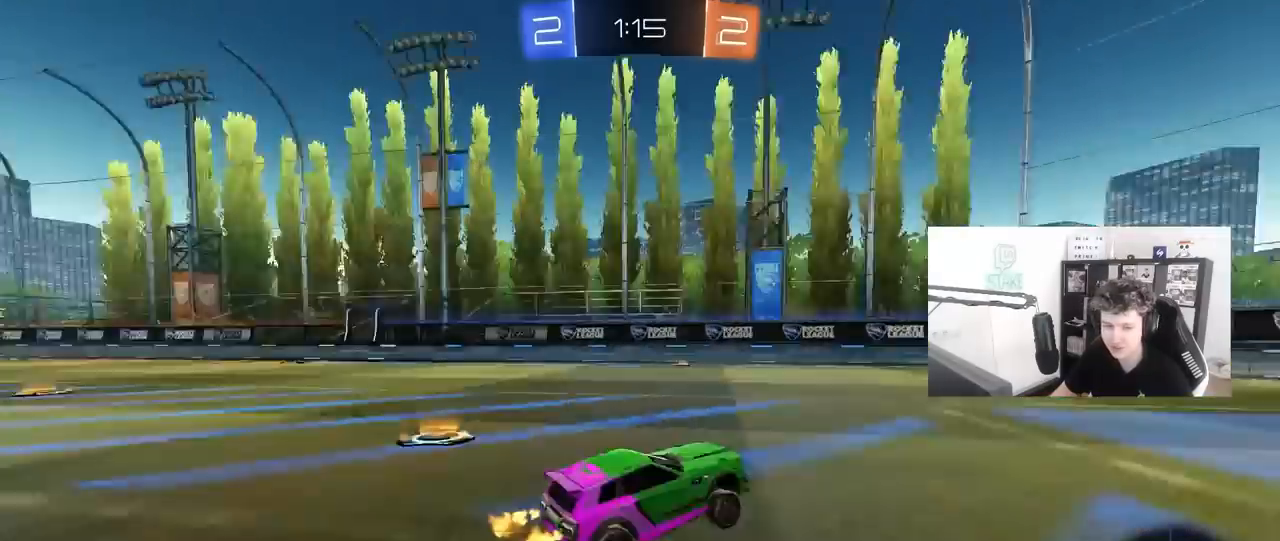
{"keys": ["w"], "mouse": [], "mouse_move": "still", "events": [[100, "a", "down"], [150, "space", "up"], [200, "a", "up"]]}
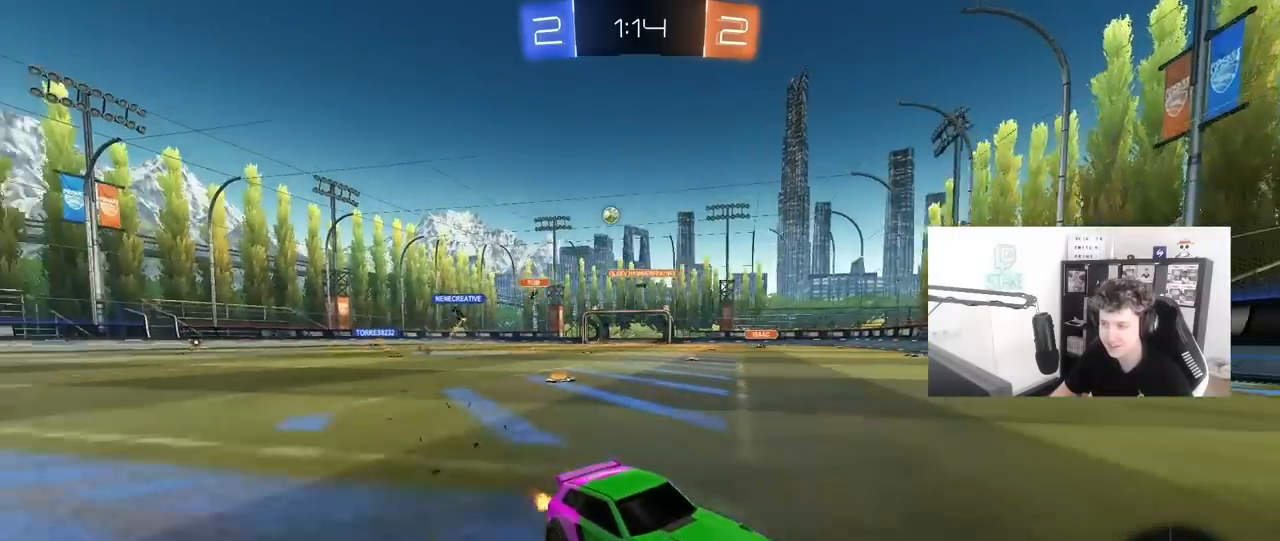
{"keys": ["d", "w"], "mouse": [], "mouse_move": "still", "events": [[267, "d", "down"], [317, "shift", "down"], [500, "shift", "up"]]}
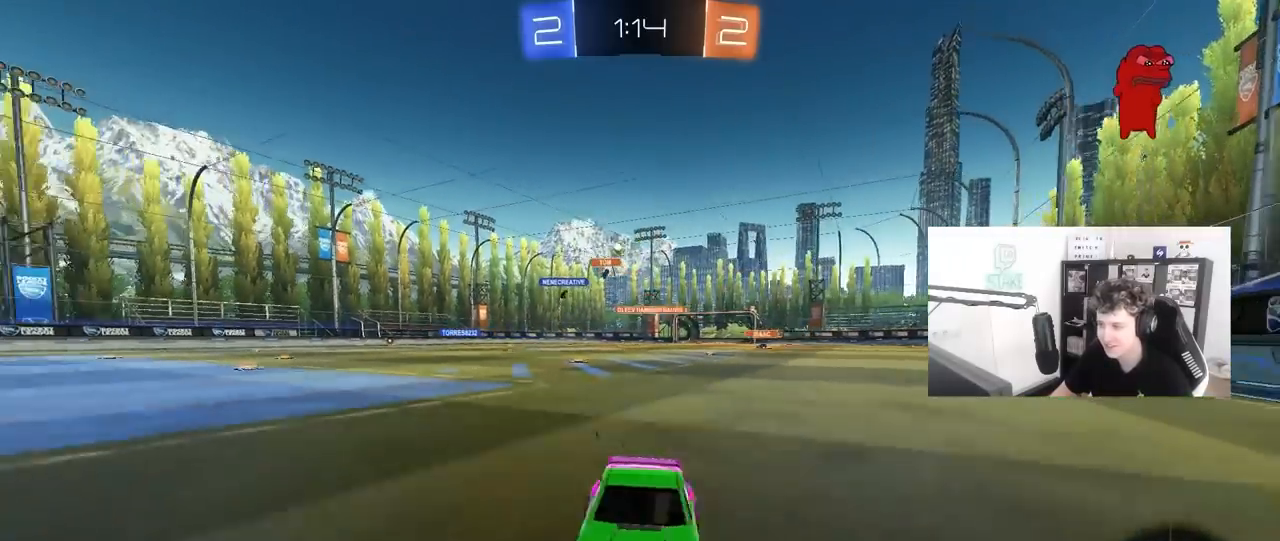
{"keys": ["d", "w"], "mouse": [], "mouse_move": "still", "events": []}
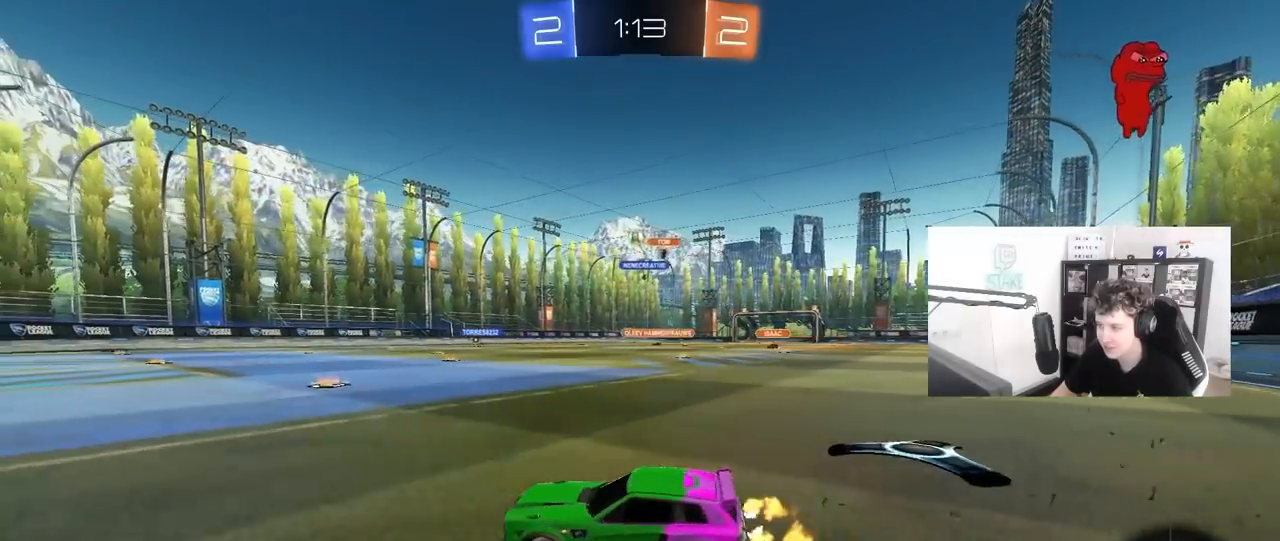
{"keys": ["w"], "mouse": [], "mouse_move": "still", "events": [[100, "d", "up"]]}
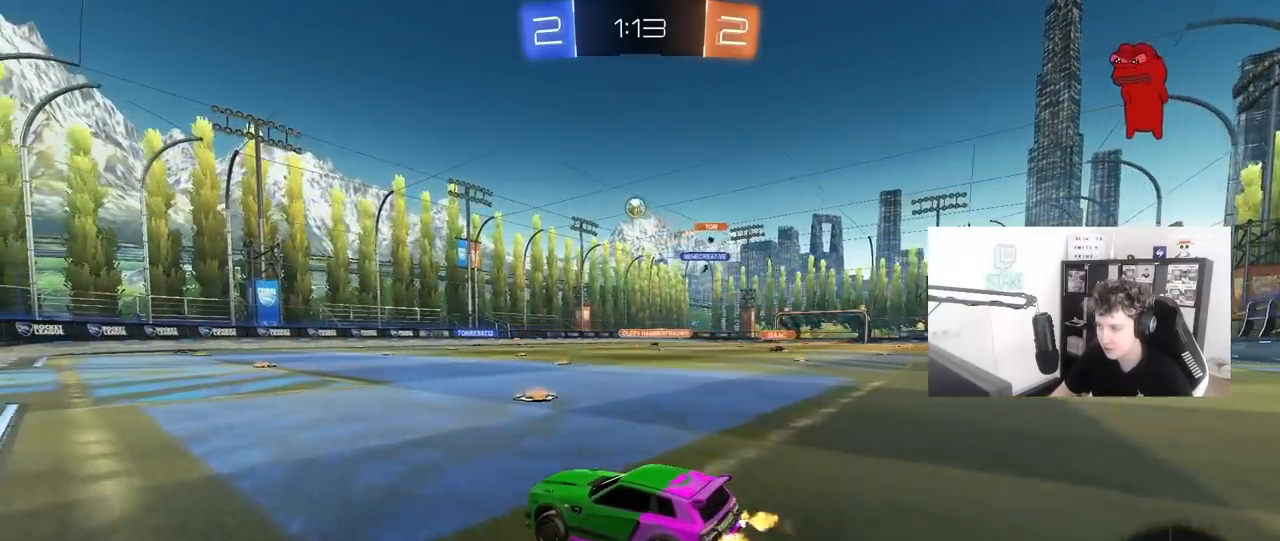
{"keys": ["w"], "mouse": [], "mouse_move": "still", "events": [[33, "mouse_left", "down"], [167, "a", "down"], [267, "a", "up"], [500, "mouse_left", "up"]]}
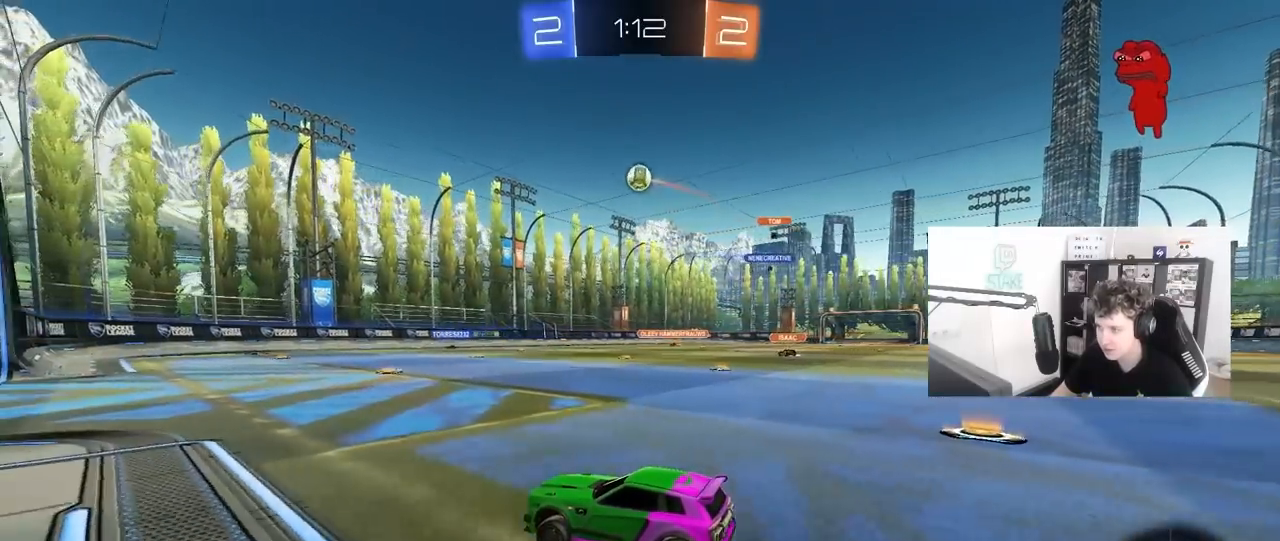
{"keys": ["d", "s"], "mouse": ["right"], "mouse_move": "down-left", "events": [[417, "d", "down"], [417, "mouse_right", "down"], [417, "w", "up"], [467, "s", "down"]]}
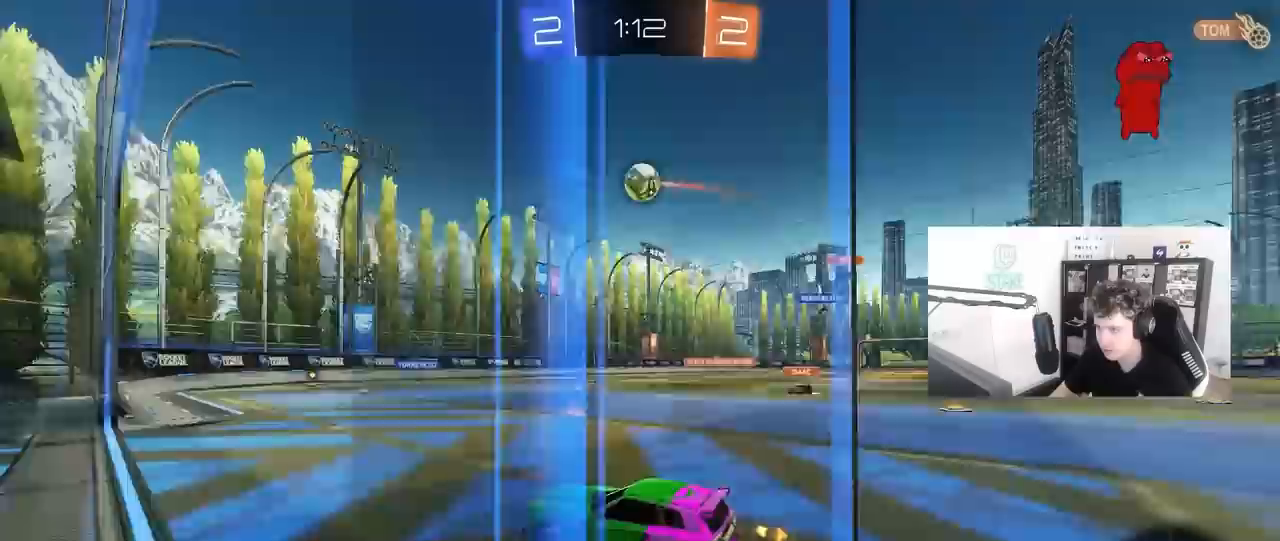
{"keys": ["a"], "mouse": ["left"], "mouse_move": "down-left", "events": [[150, "a", "down"], [200, "d", "up"], [200, "mouse_right", "up"], [200, "s", "up"], [200, "shift", "down"], [350, "a", "up"], [350, "d", "down"], [350, "shift", "up"], [383, "mouse_left", "down"], [433, "a", "down"], [433, "d", "up"]]}
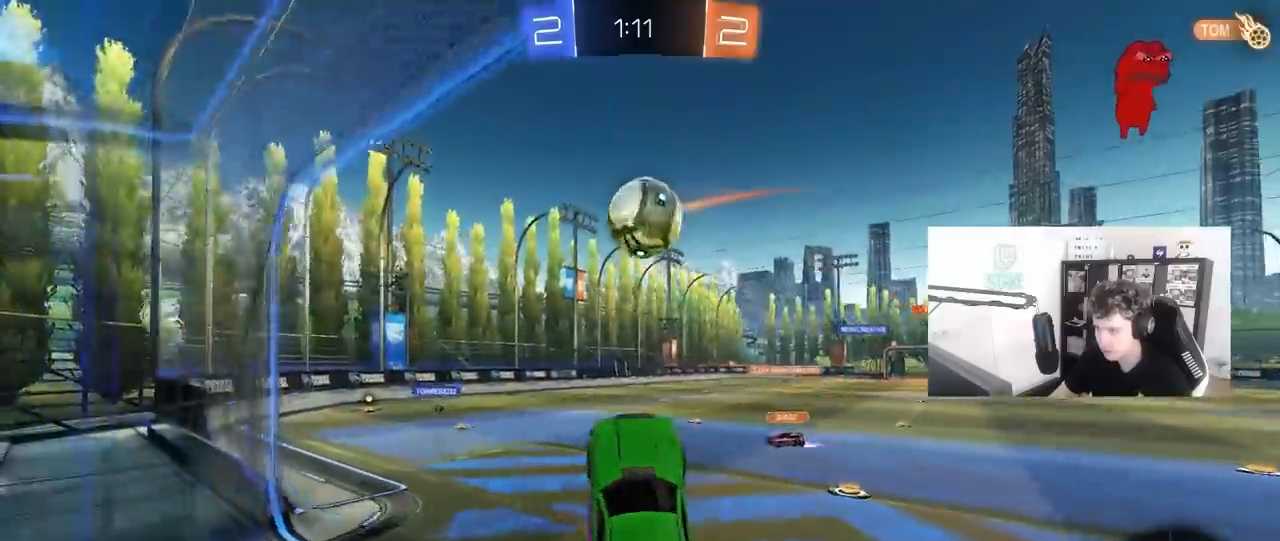
{"keys": ["d", "s", "shift"], "mouse": [], "mouse_move": "up-right", "events": [[33, "w", "down"], [83, "a", "up"], [267, "mouse_right", "down"], [317, "d", "down"], [317, "s", "down"], [317, "shift", "down"], [317, "w", "up"], [350, "mouse_left", "up"], [400, "mouse_right", "up"]]}